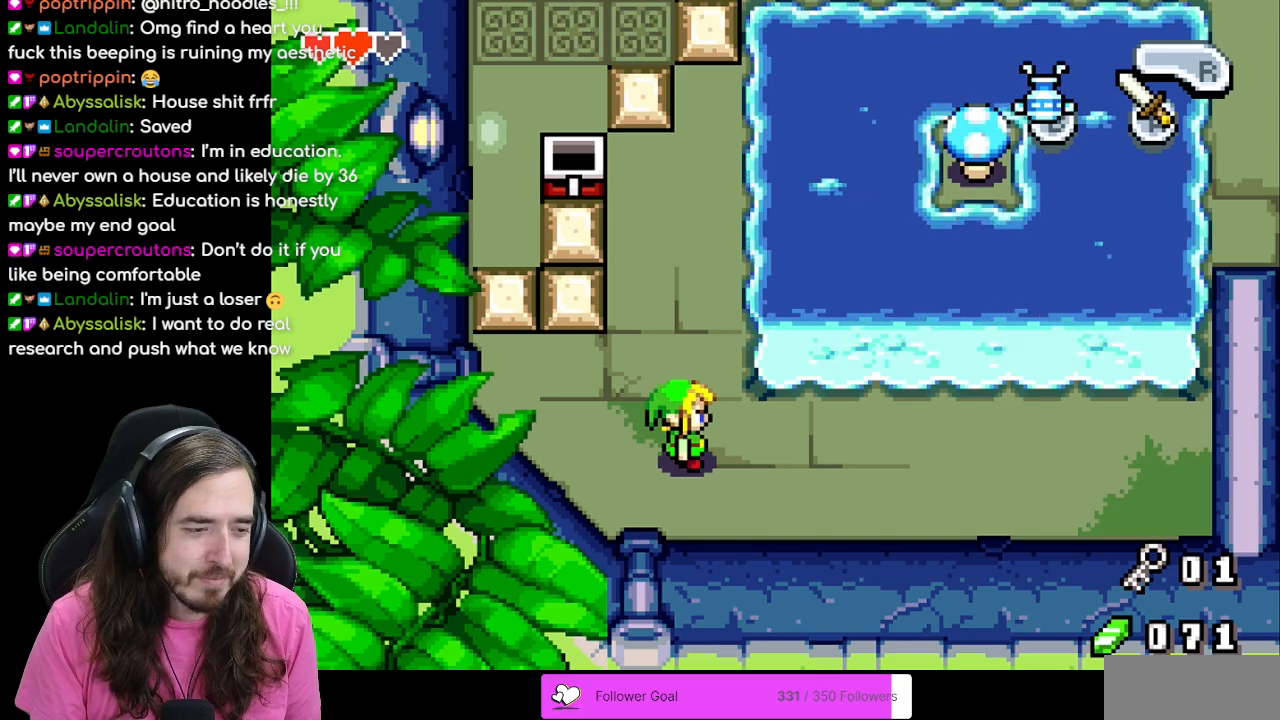
Gameplay with a controller (Nintendo layout); each line is a JSON object with the inputs held at the frame after it. "events" lists button and stick changes between this image and that frame as [ms after this image, input, new state], when the widget could be followed in between. Not read: L3 R3.
{"buttons": [], "events": []}
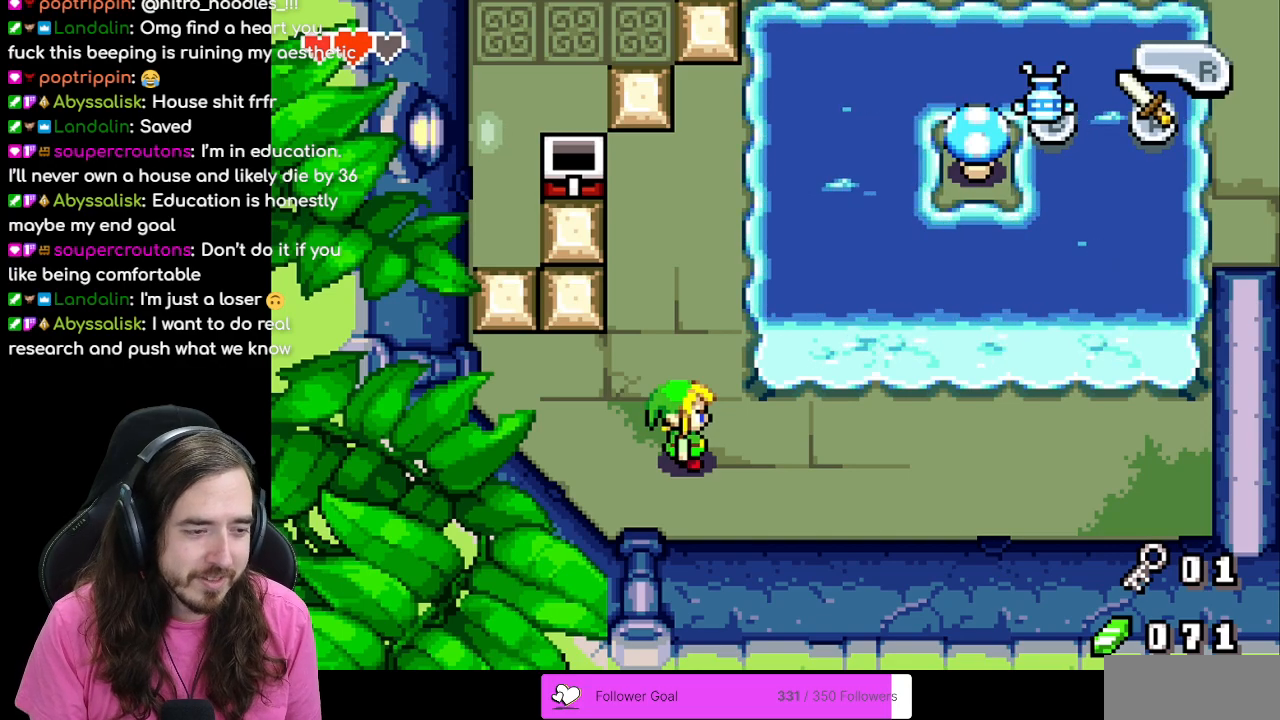
{"buttons": [], "events": []}
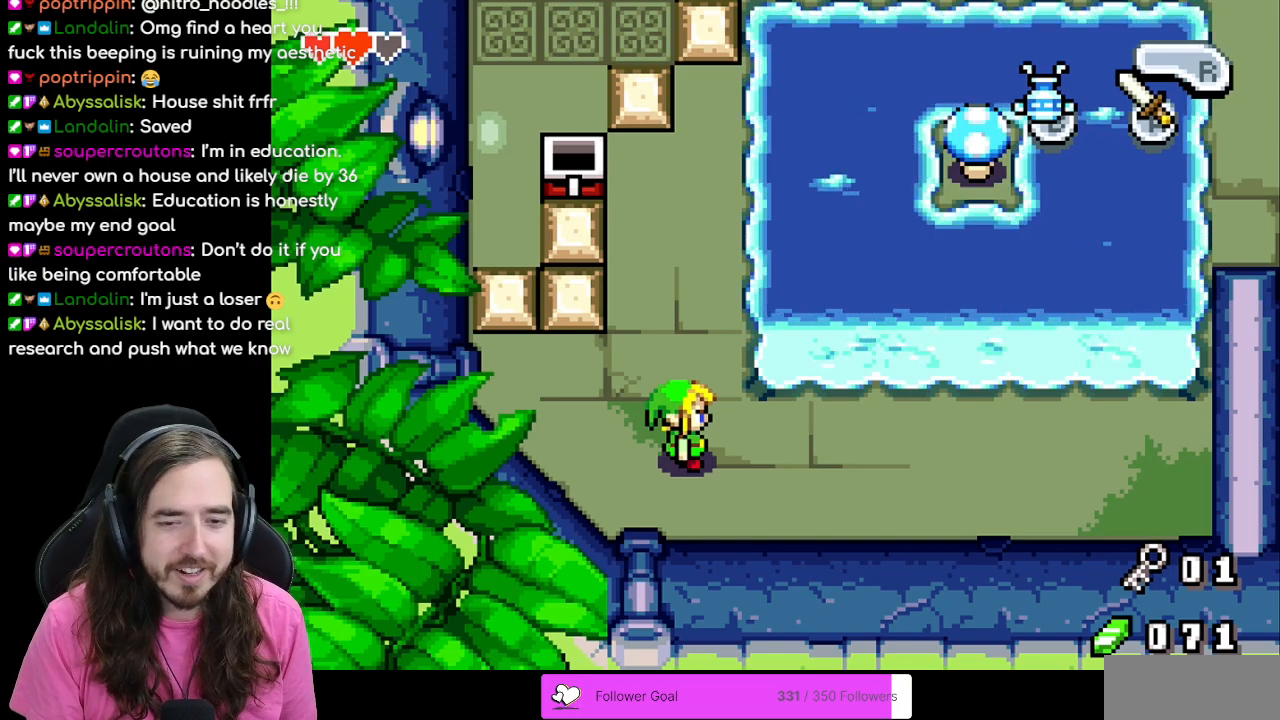
{"buttons": ["DPAD_RIGHT"], "events": [[17, "DPAD_DOWN", "down"], [167, "DPAD_RIGHT", "down"], [217, "DPAD_DOWN", "up"]]}
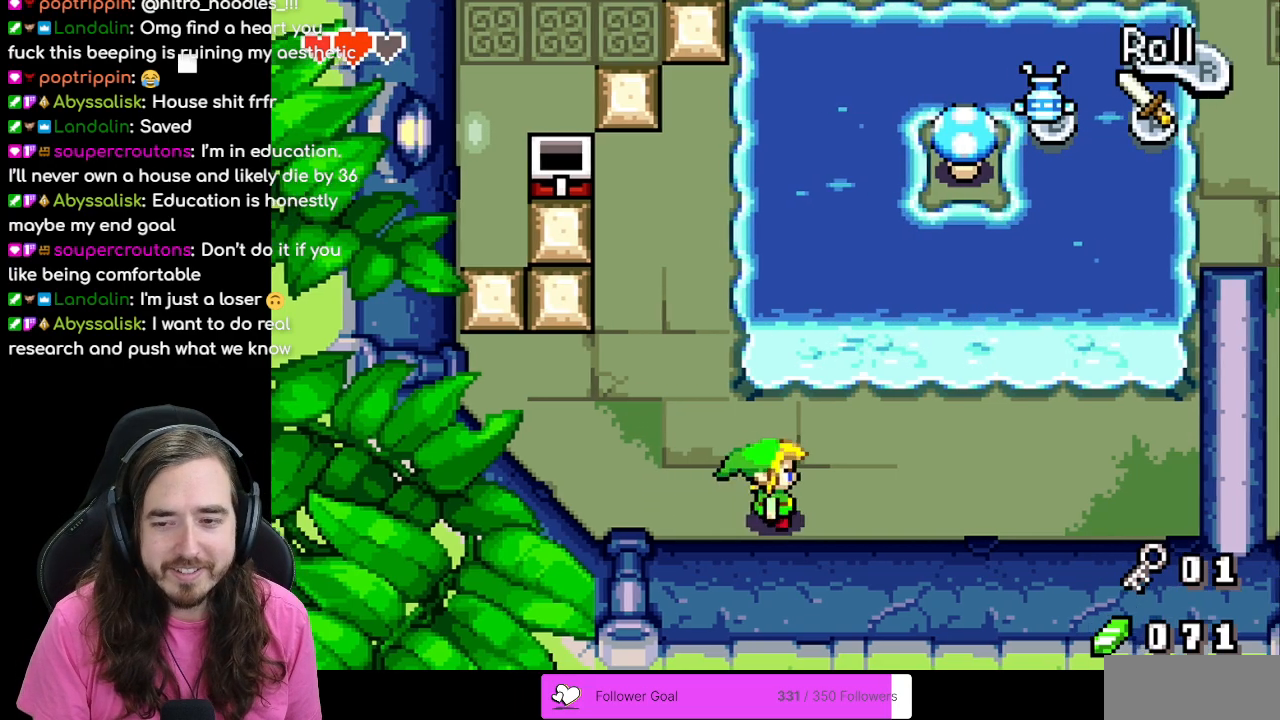
{"buttons": ["DPAD_RIGHT"], "events": []}
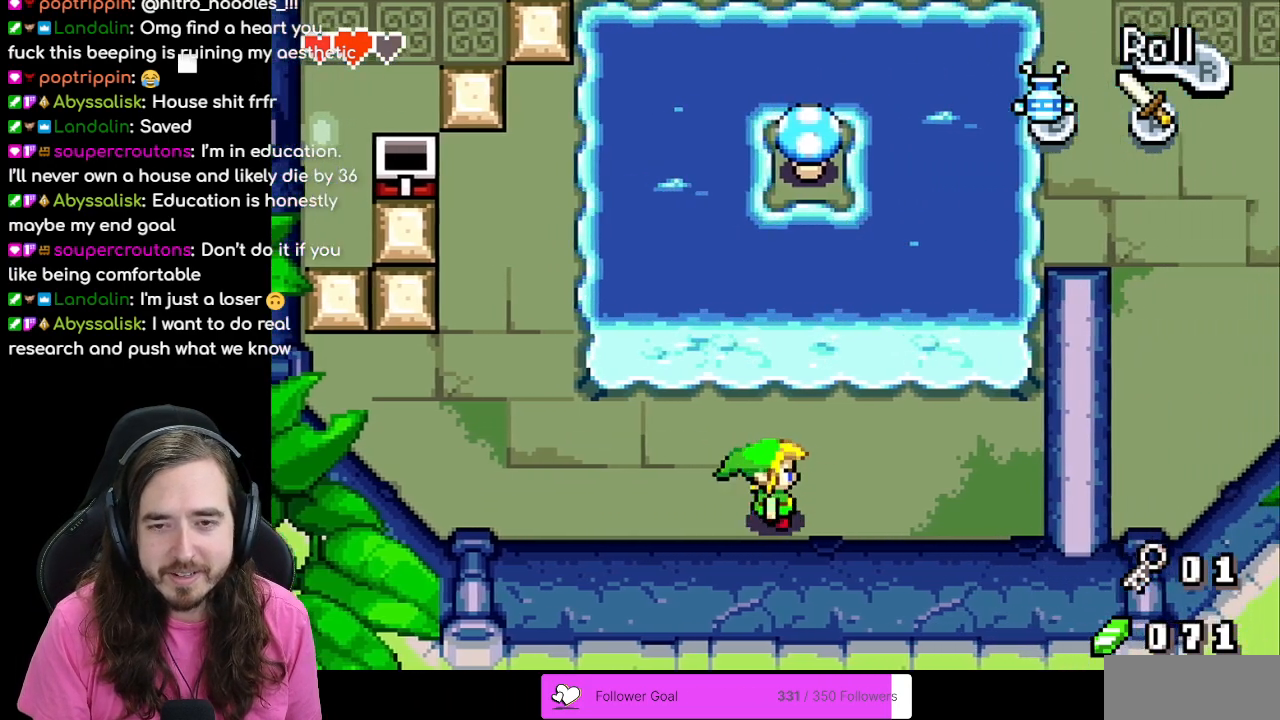
{"buttons": [], "events": [[50, "DPAD_UP", "down"], [83, "DPAD_RIGHT", "up"], [350, "DPAD_UP", "up"]]}
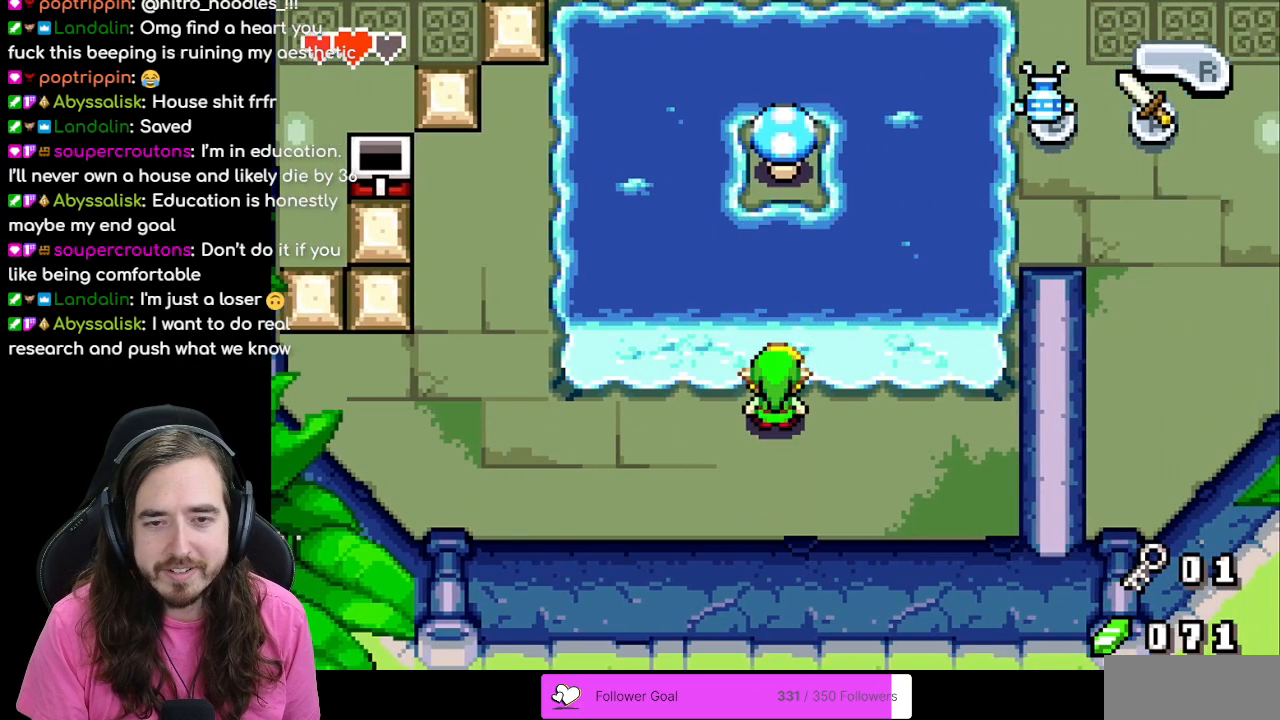
{"buttons": ["B"], "events": [[83, "DPAD_RIGHT", "down"], [133, "DPAD_RIGHT", "up"], [183, "DPAD_UP", "down"], [400, "DPAD_UP", "up"], [467, "B", "down"]]}
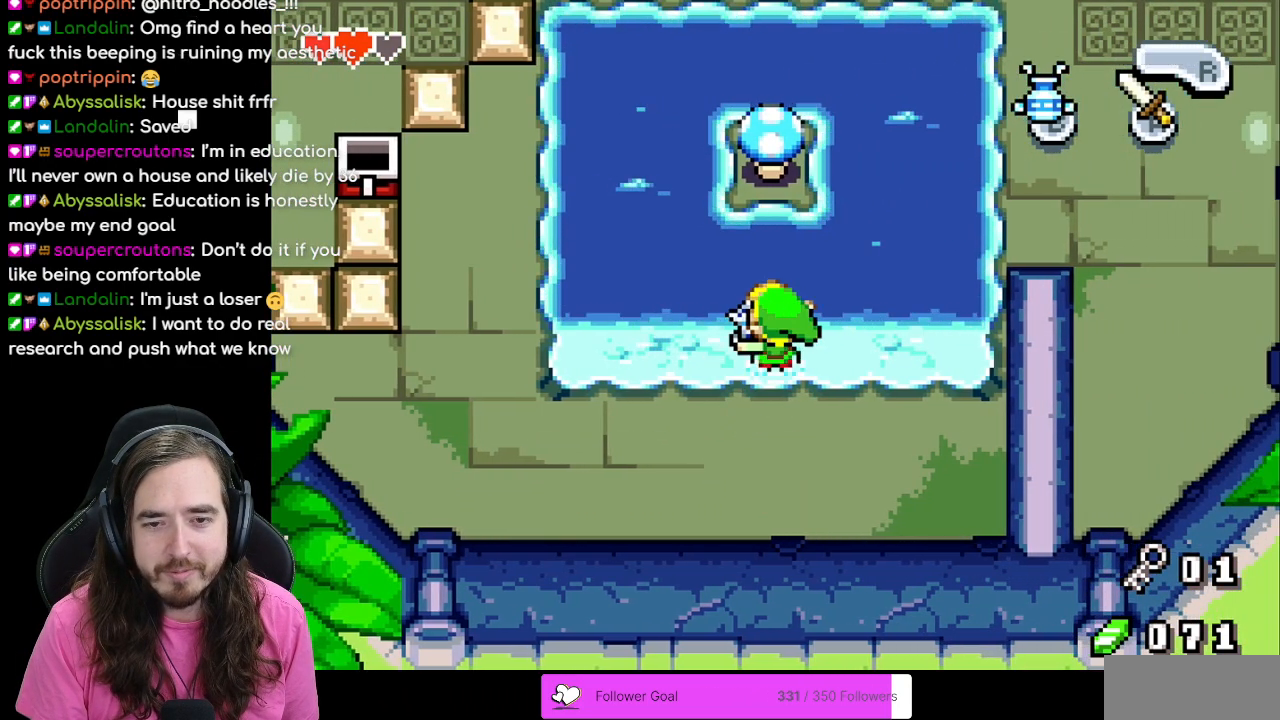
{"buttons": ["B"], "events": []}
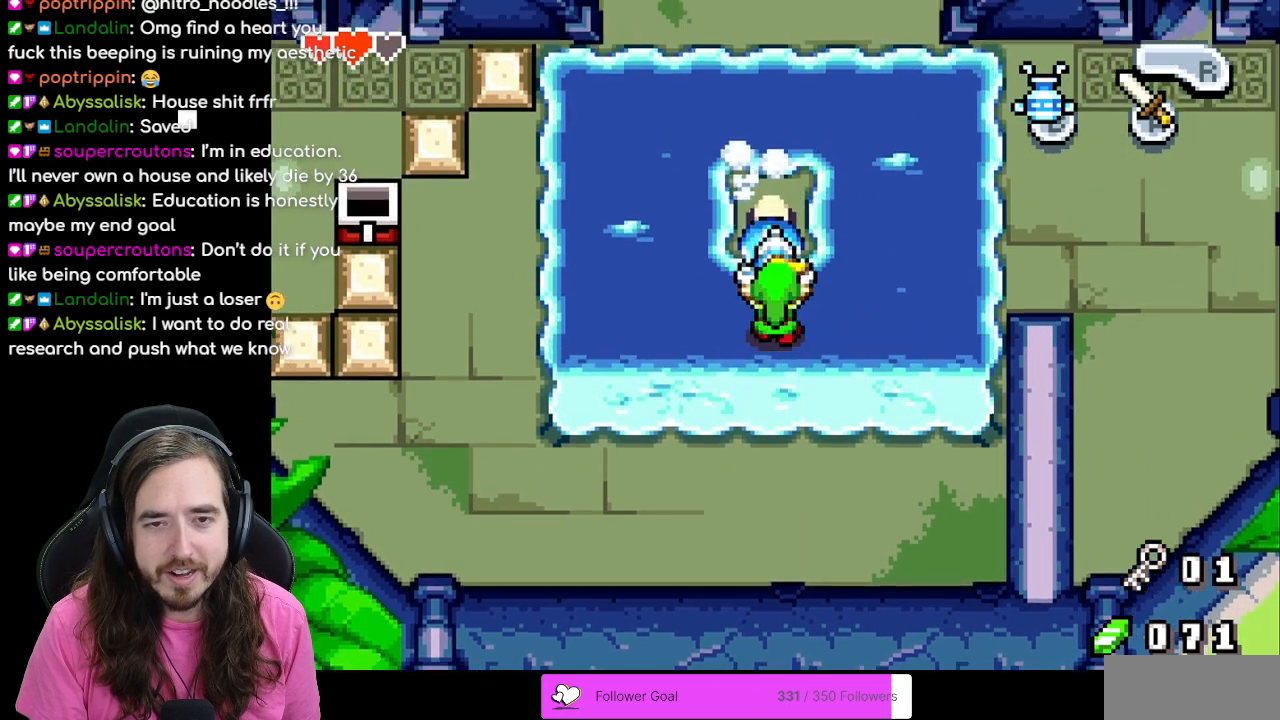
{"buttons": ["B"], "events": []}
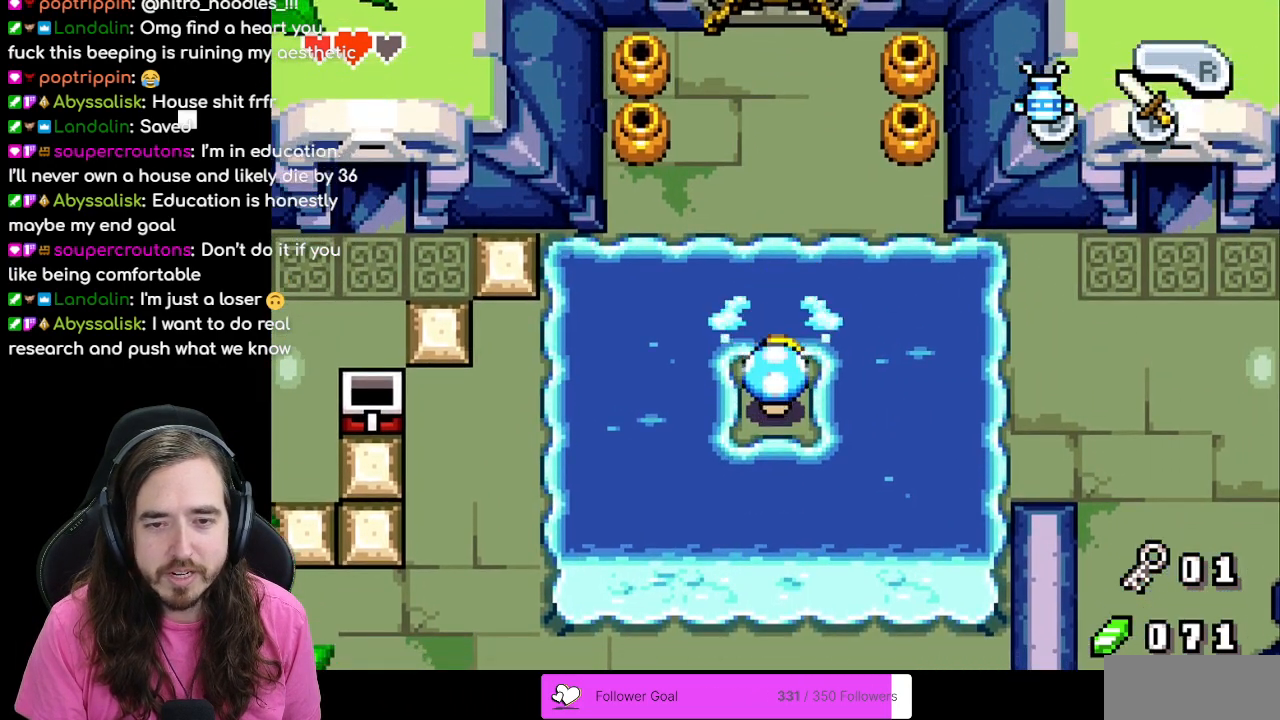
{"buttons": [], "events": [[50, "B", "up"]]}
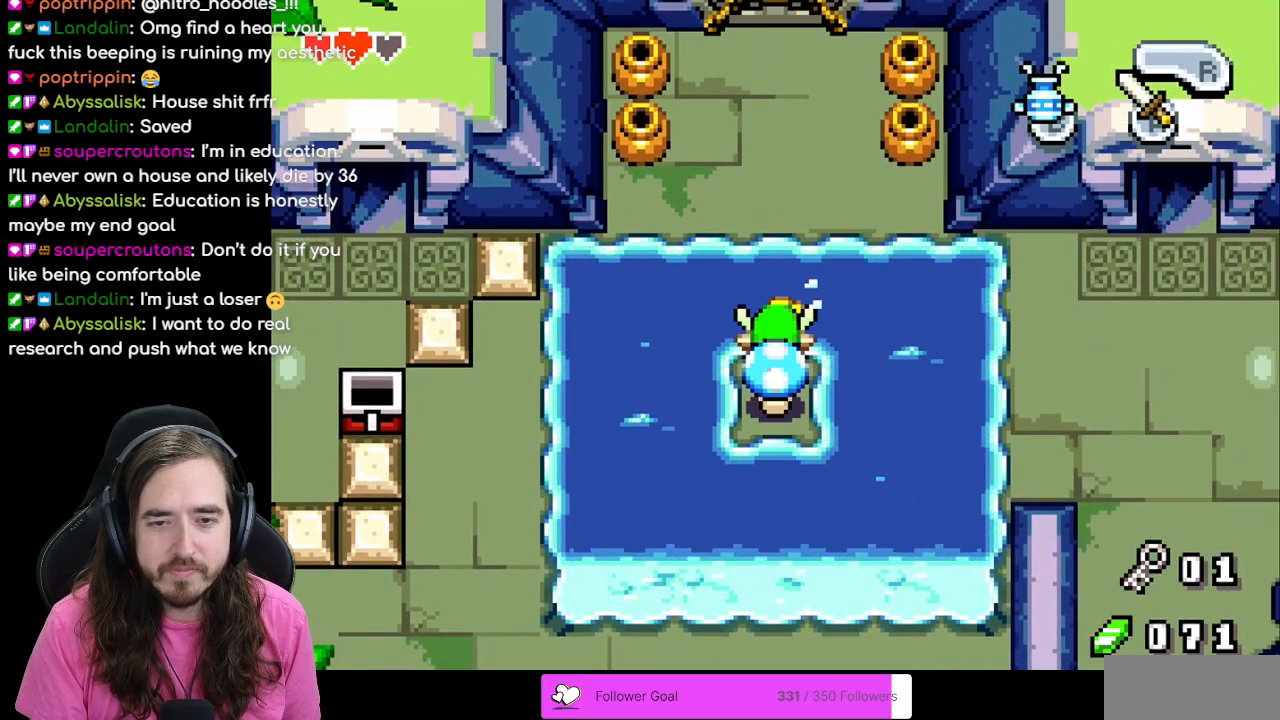
{"buttons": [], "events": []}
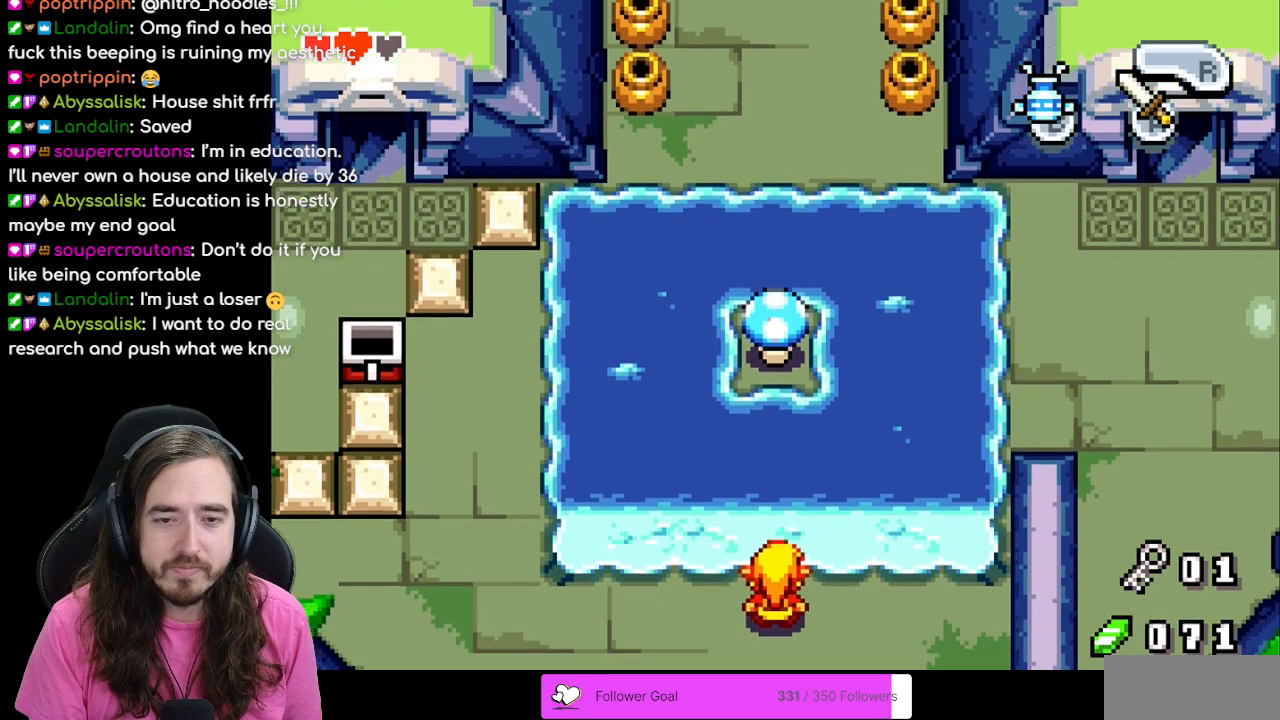
{"buttons": [], "events": []}
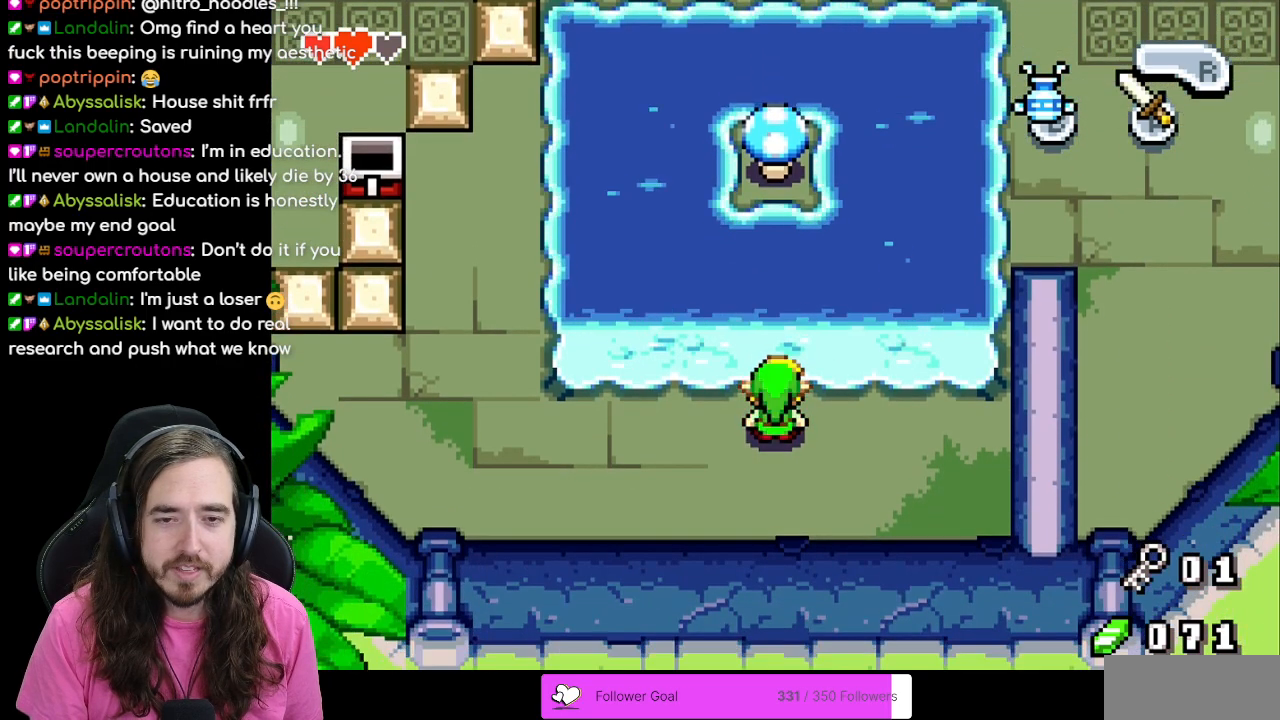
{"buttons": ["DPAD_UP"], "events": [[133, "DPAD_DOWN", "down"], [300, "DPAD_DOWN", "up"], [467, "DPAD_UP", "down"]]}
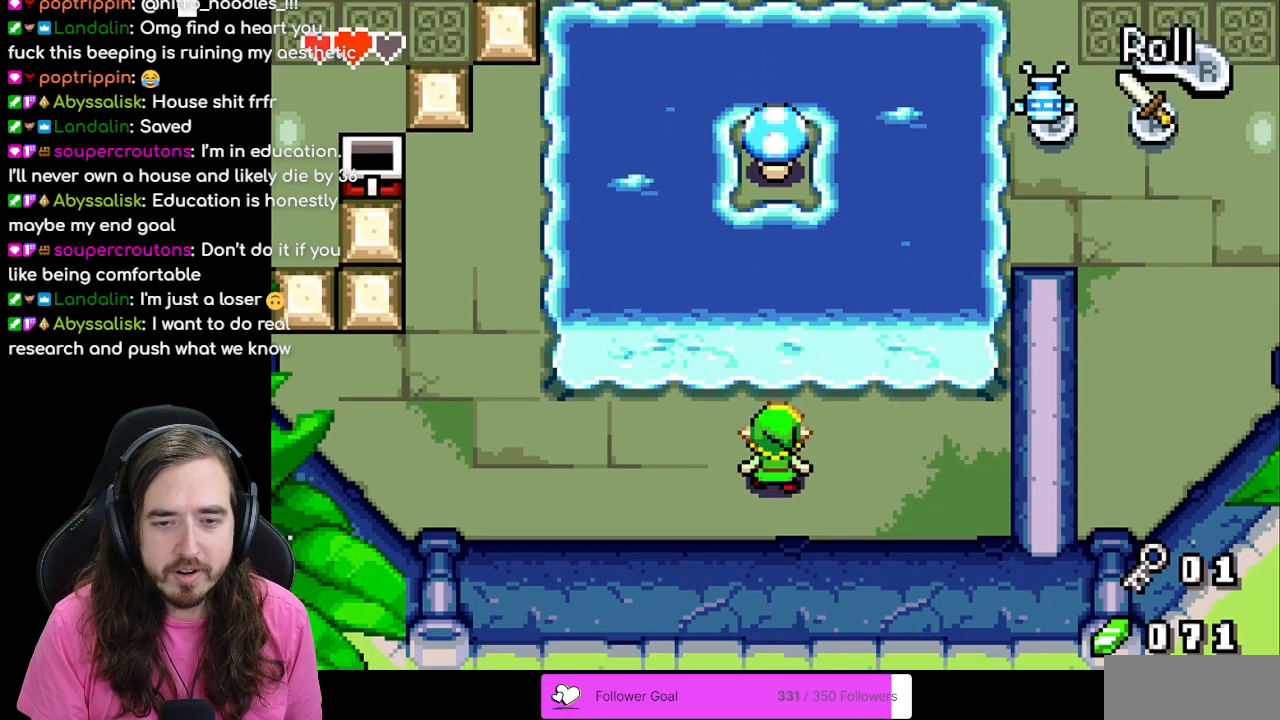
{"buttons": ["B"], "events": [[17, "DPAD_UP", "up"], [67, "B", "down"]]}
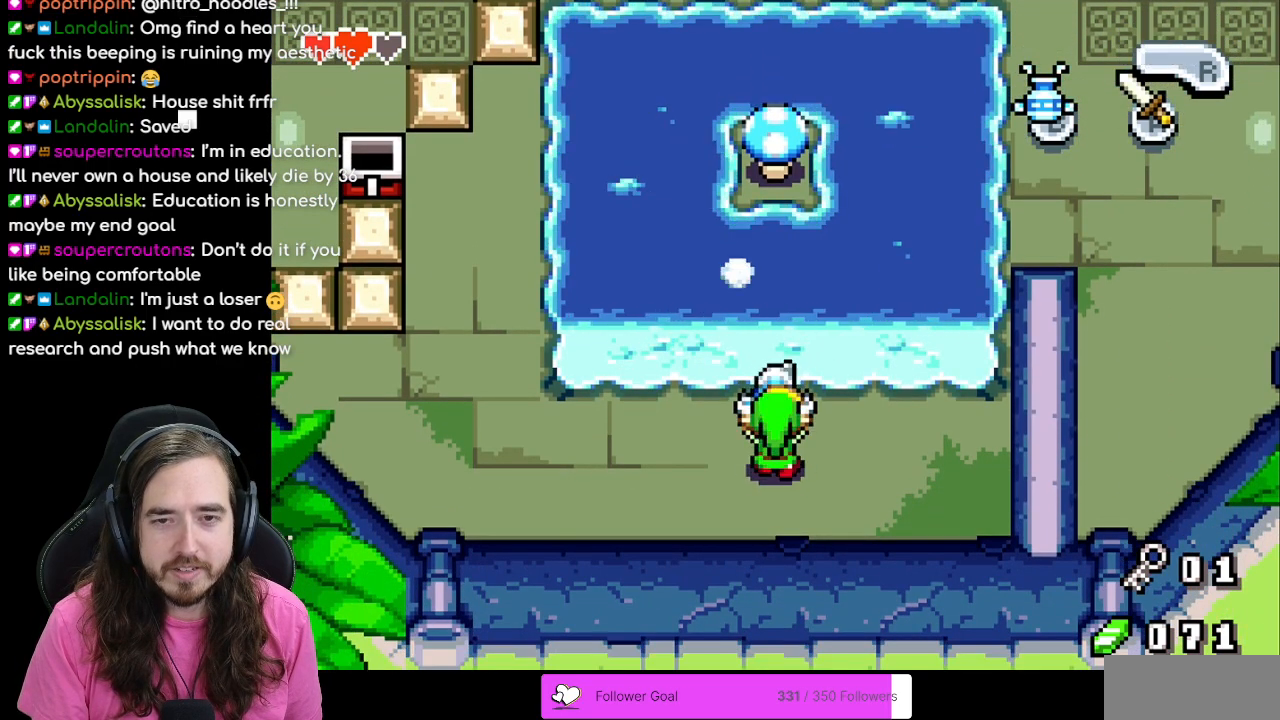
{"buttons": ["B"], "events": [[17, "DPAD_UP", "down"], [283, "DPAD_UP", "up"]]}
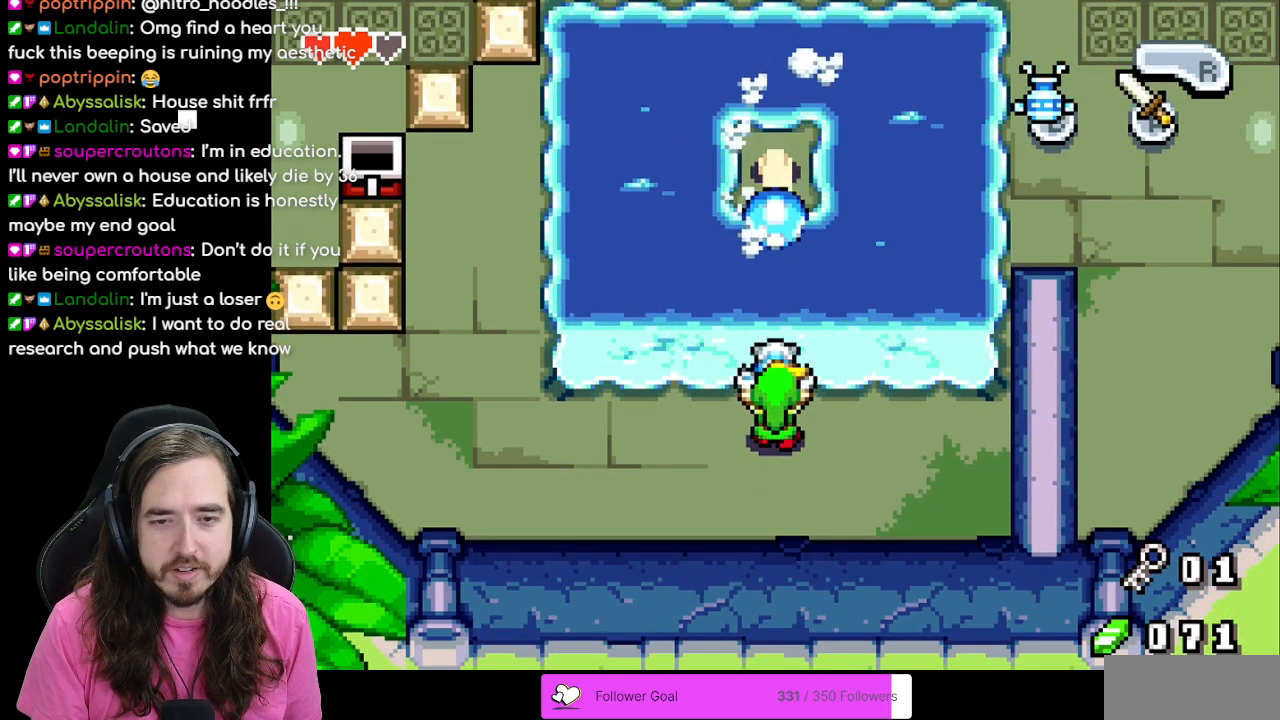
{"buttons": ["B"], "events": []}
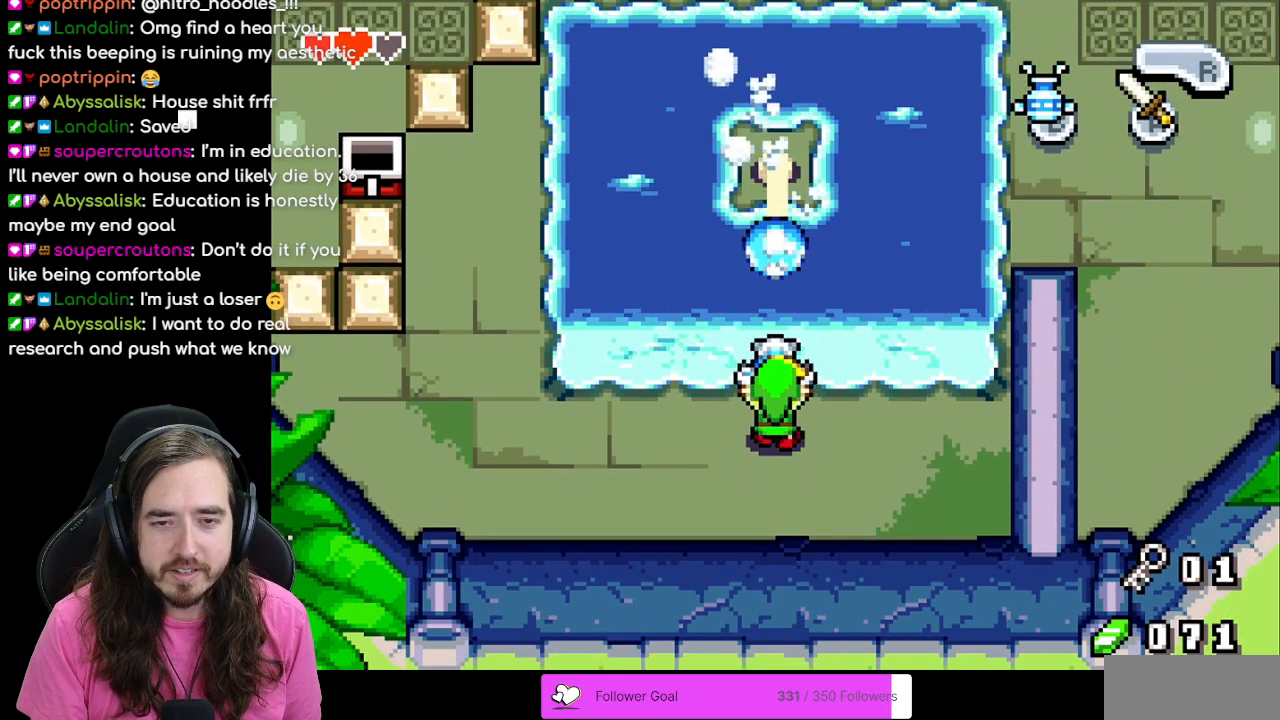
{"buttons": ["B"], "events": []}
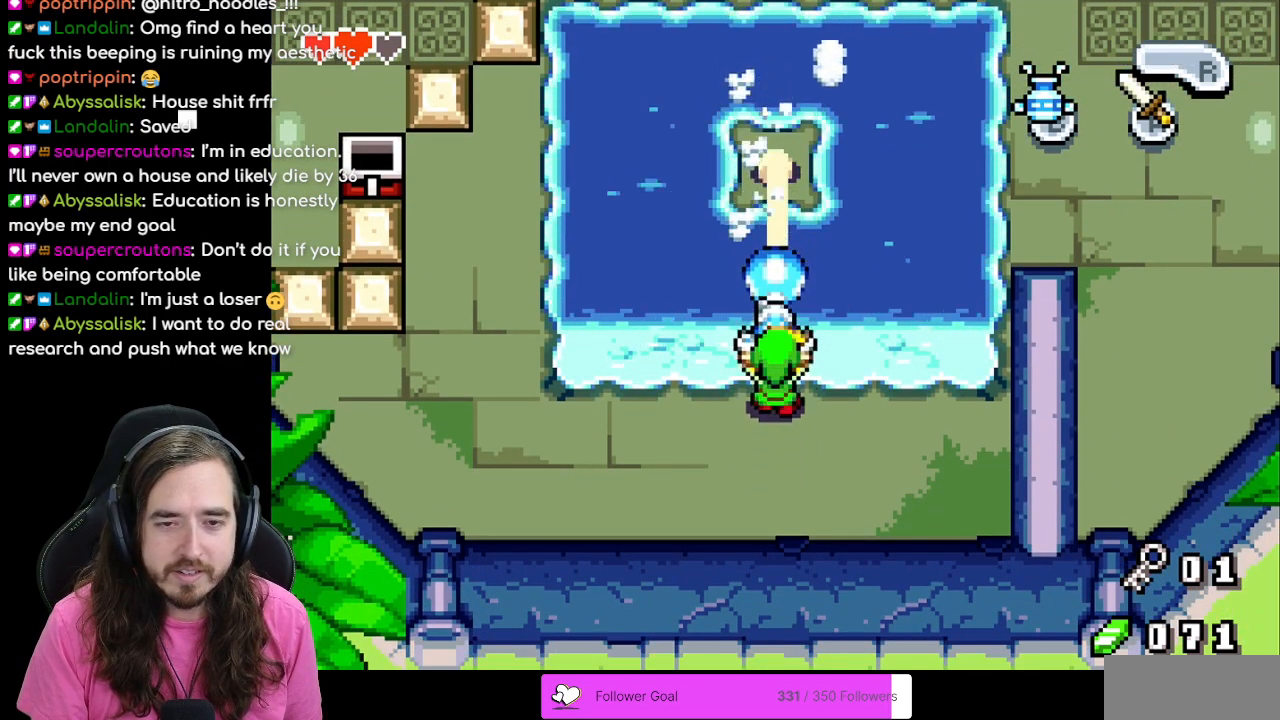
{"buttons": ["B"], "events": [[217, "DPAD_DOWN", "down"], [417, "DPAD_DOWN", "up"]]}
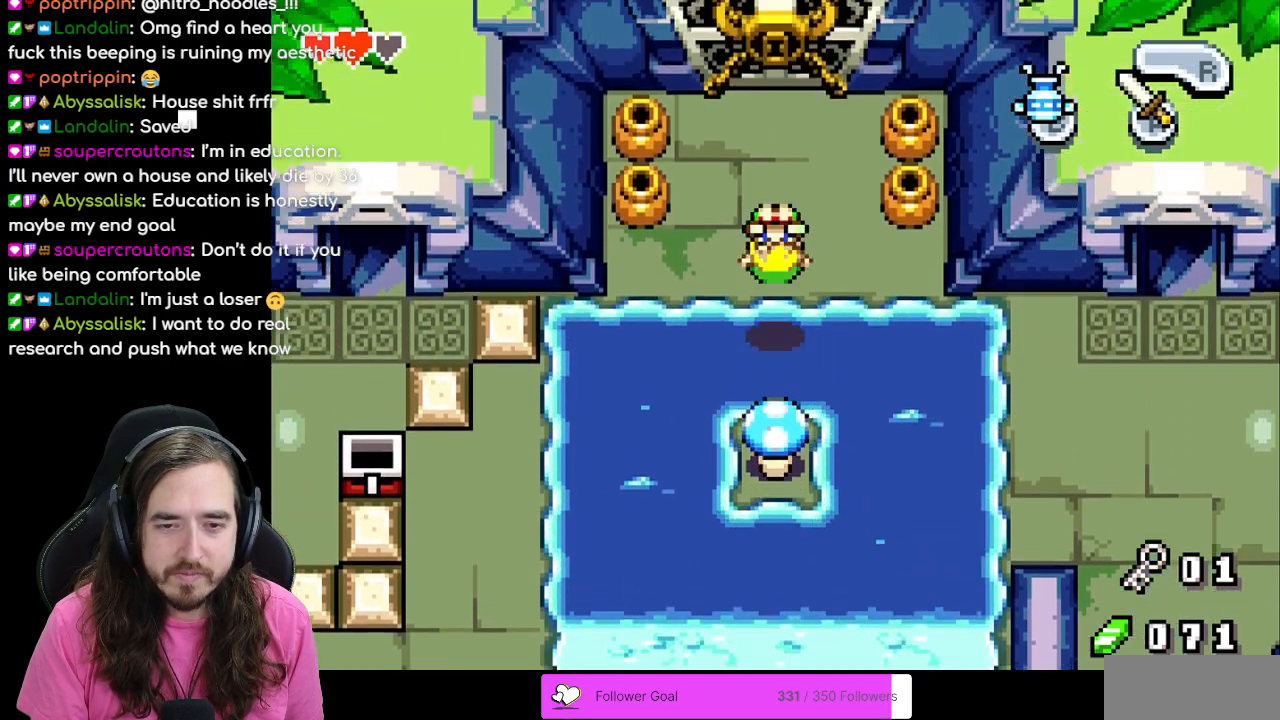
{"buttons": [], "events": [[117, "B", "up"]]}
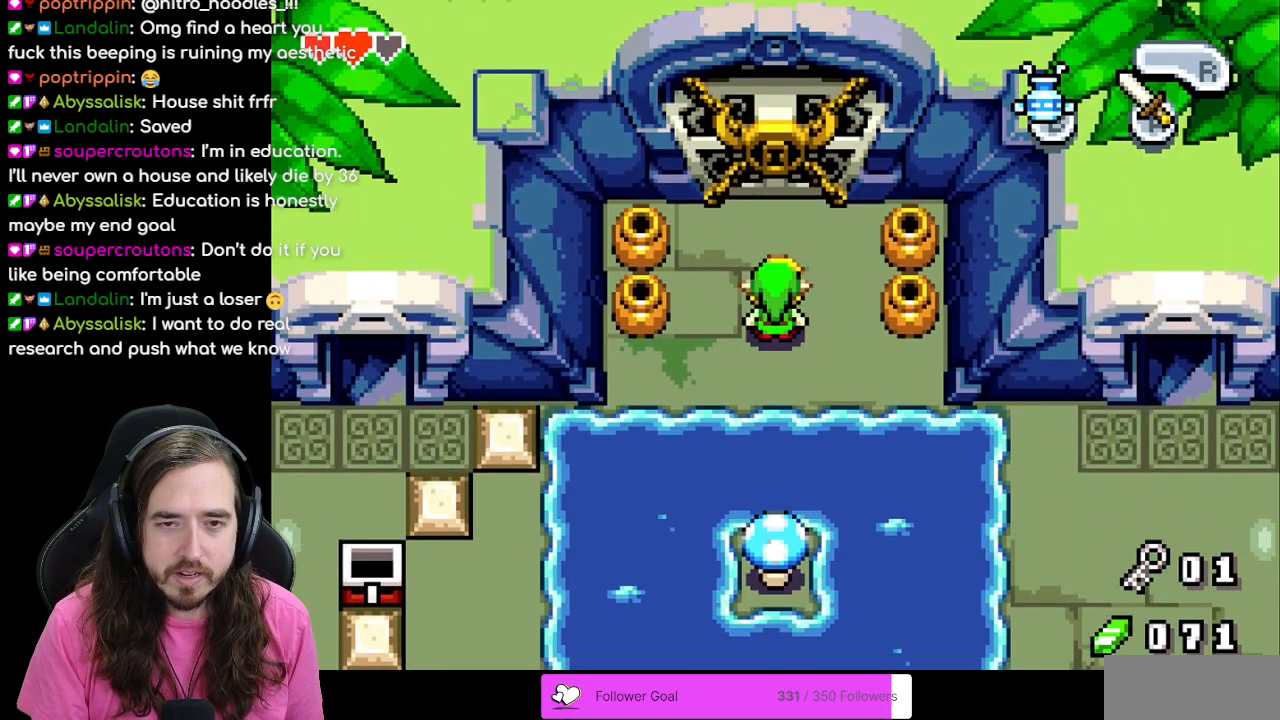
{"buttons": [], "events": [[100, "DPAD_LEFT", "down"], [433, "DPAD_LEFT", "up"]]}
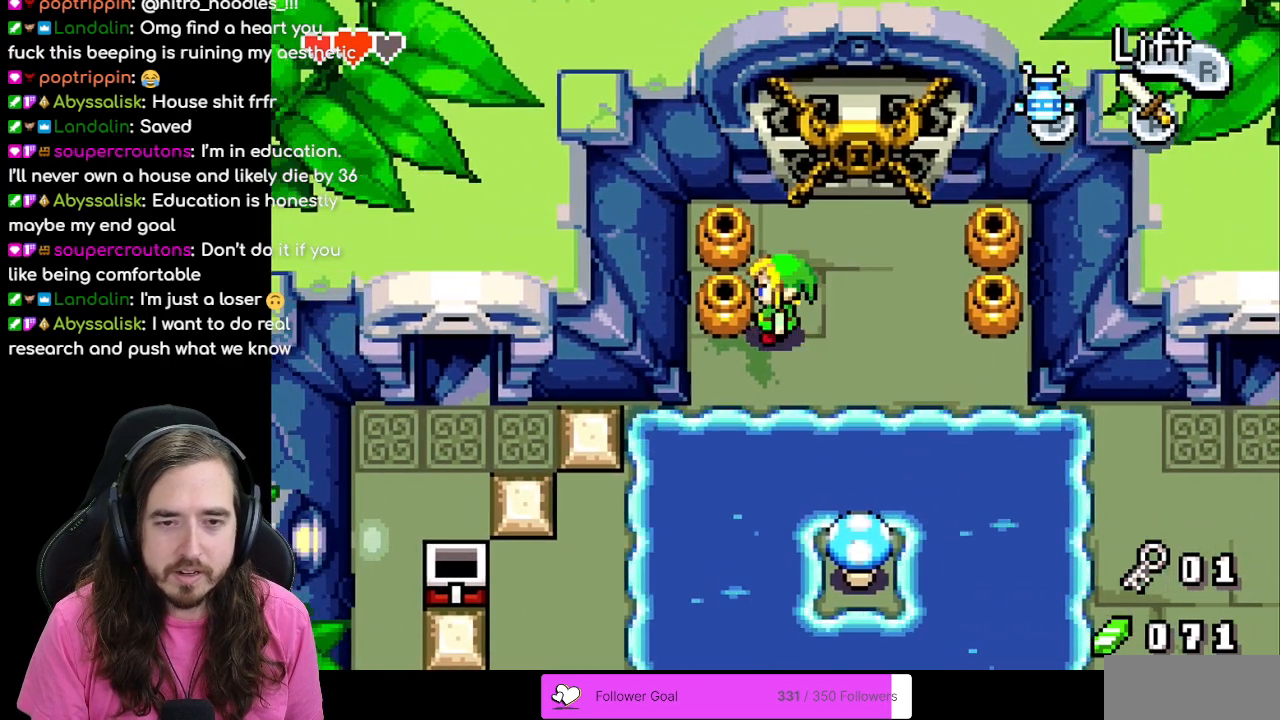
{"buttons": [], "events": [[100, "R1", "down"], [283, "R1", "up"]]}
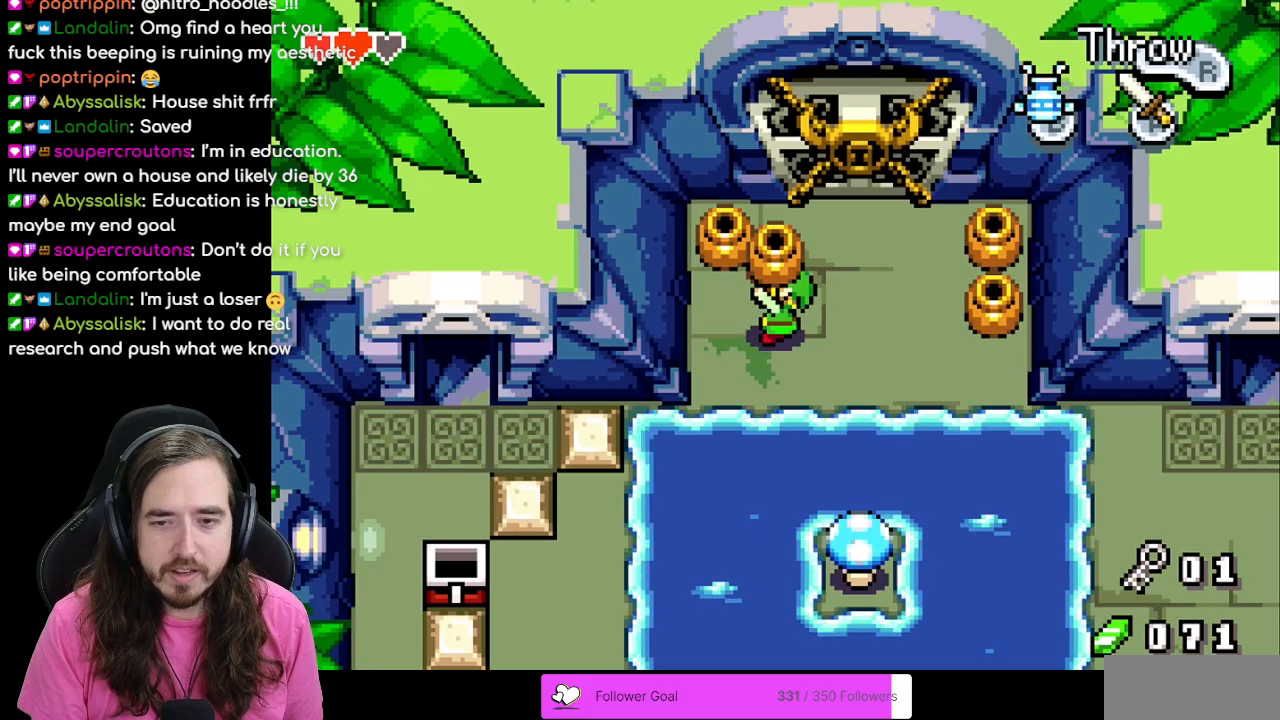
{"buttons": [], "events": [[50, "DPAD_LEFT", "down"], [150, "R1", "down"], [233, "DPAD_UP", "down"], [250, "DPAD_LEFT", "up"], [333, "R1", "up"], [383, "DPAD_UP", "up"]]}
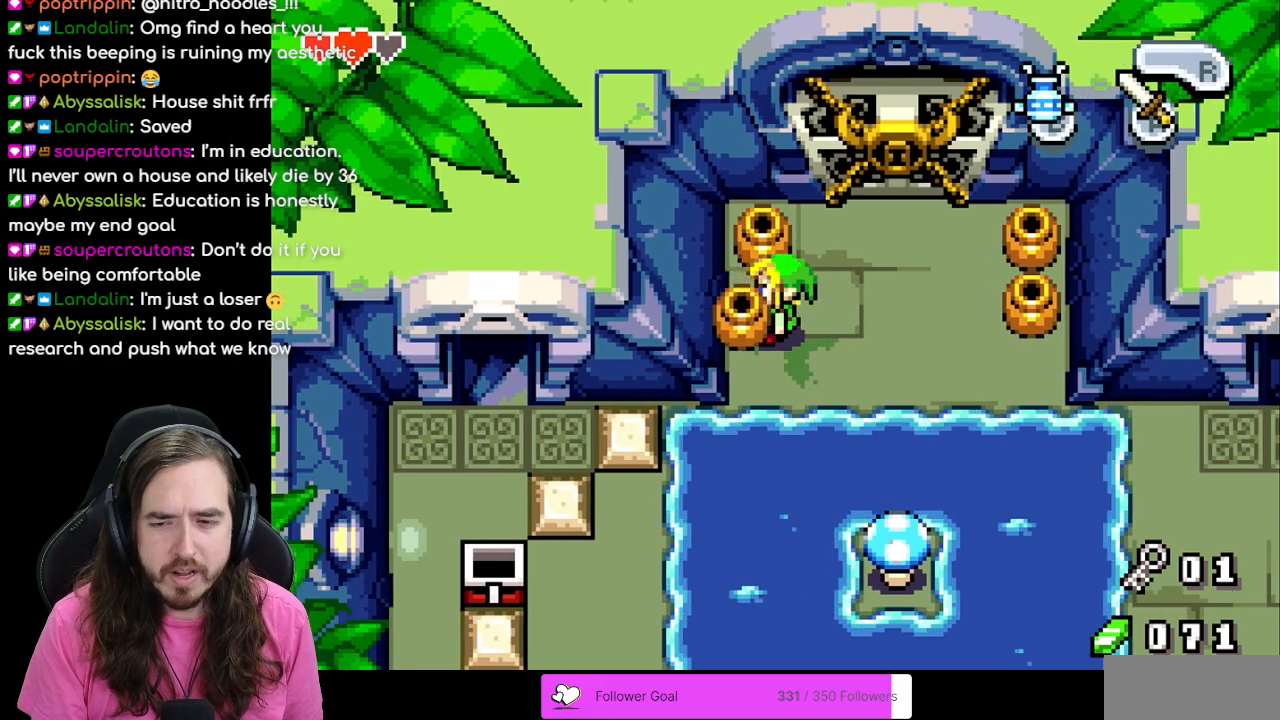
{"buttons": [], "events": [[67, "DPAD_LEFT", "down"], [167, "DPAD_LEFT", "up"], [167, "DPAD_UP", "down"], [267, "R1", "down"], [400, "DPAD_UP", "up"], [433, "R1", "up"]]}
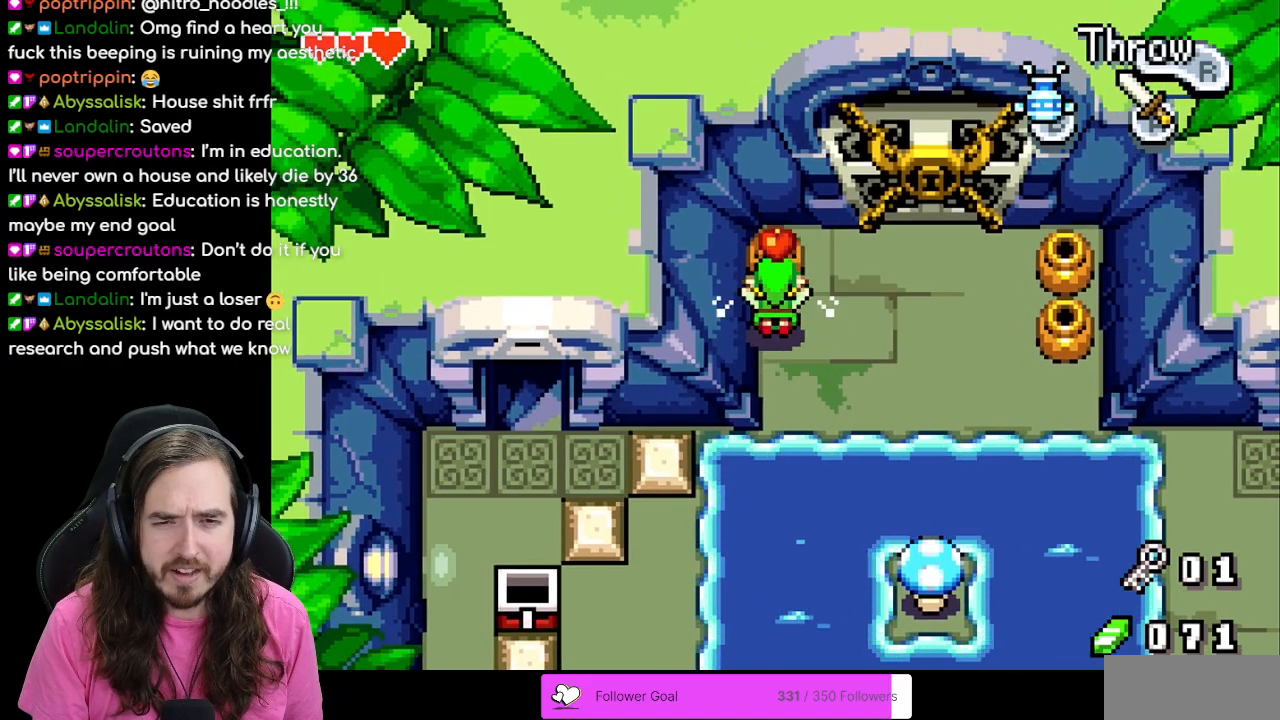
{"buttons": ["DPAD_RIGHT"], "events": [[83, "DPAD_UP", "down"], [117, "DPAD_UP", "up"], [167, "DPAD_RIGHT", "down"], [317, "DPAD_RIGHT", "up"], [333, "DPAD_UP", "down"], [333, "R1", "down"], [467, "DPAD_RIGHT", "down"], [467, "DPAD_UP", "up"], [483, "R1", "up"]]}
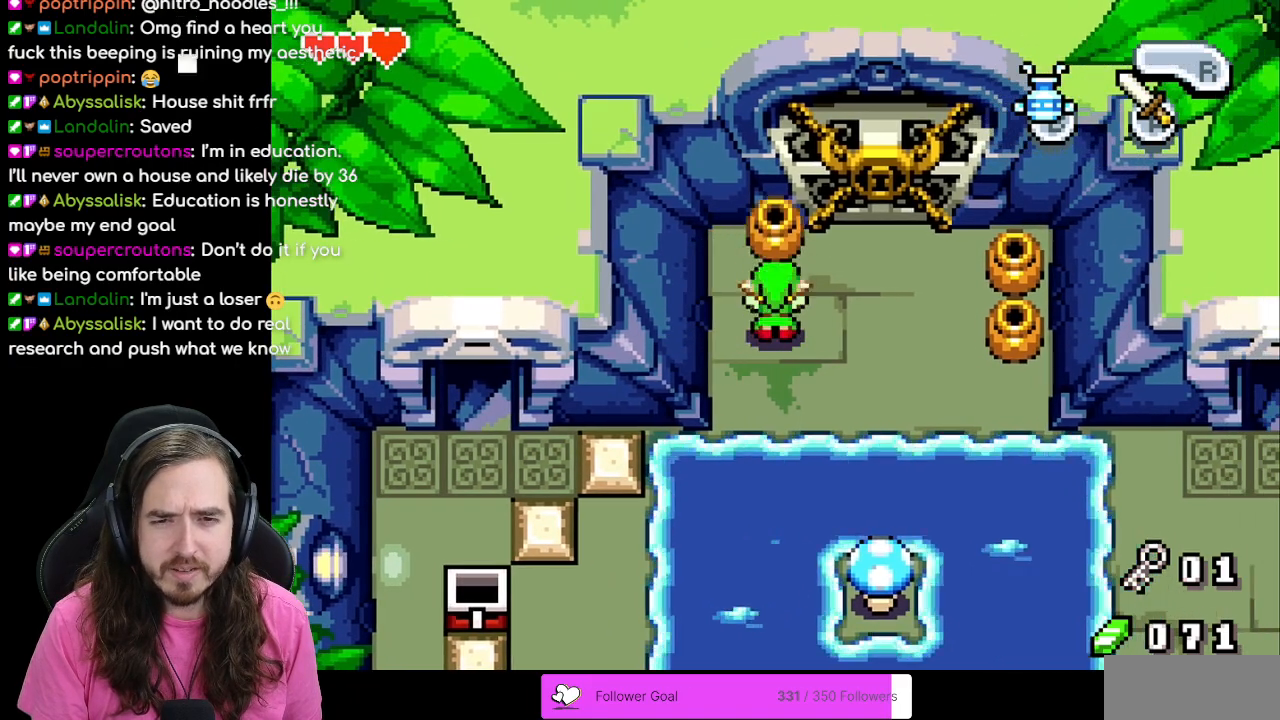
{"buttons": ["DPAD_RIGHT"], "events": []}
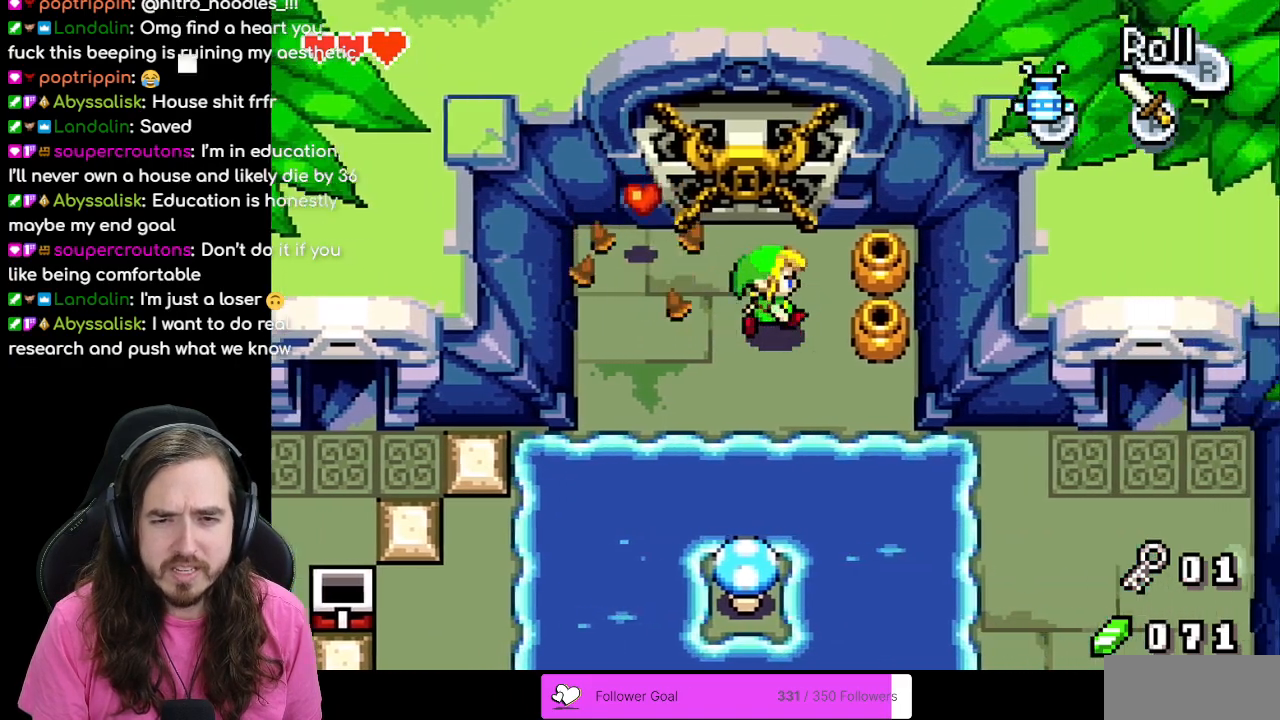
{"buttons": ["DPAD_DOWN"], "events": [[300, "DPAD_RIGHT", "up"], [483, "DPAD_DOWN", "down"]]}
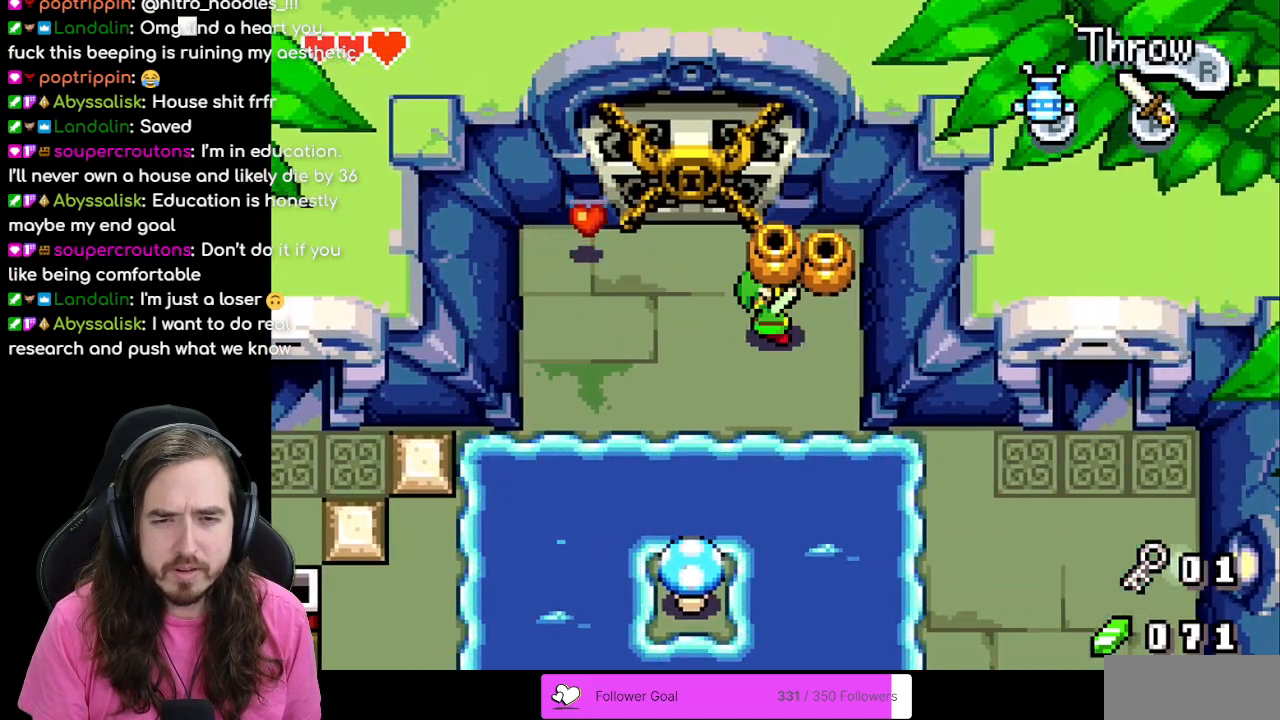
{"buttons": ["DPAD_UP", "DPAD_LEFT"], "events": [[50, "DPAD_DOWN", "up"], [83, "DPAD_LEFT", "down"], [200, "R1", "down"], [300, "DPAD_UP", "down"], [333, "R1", "up"]]}
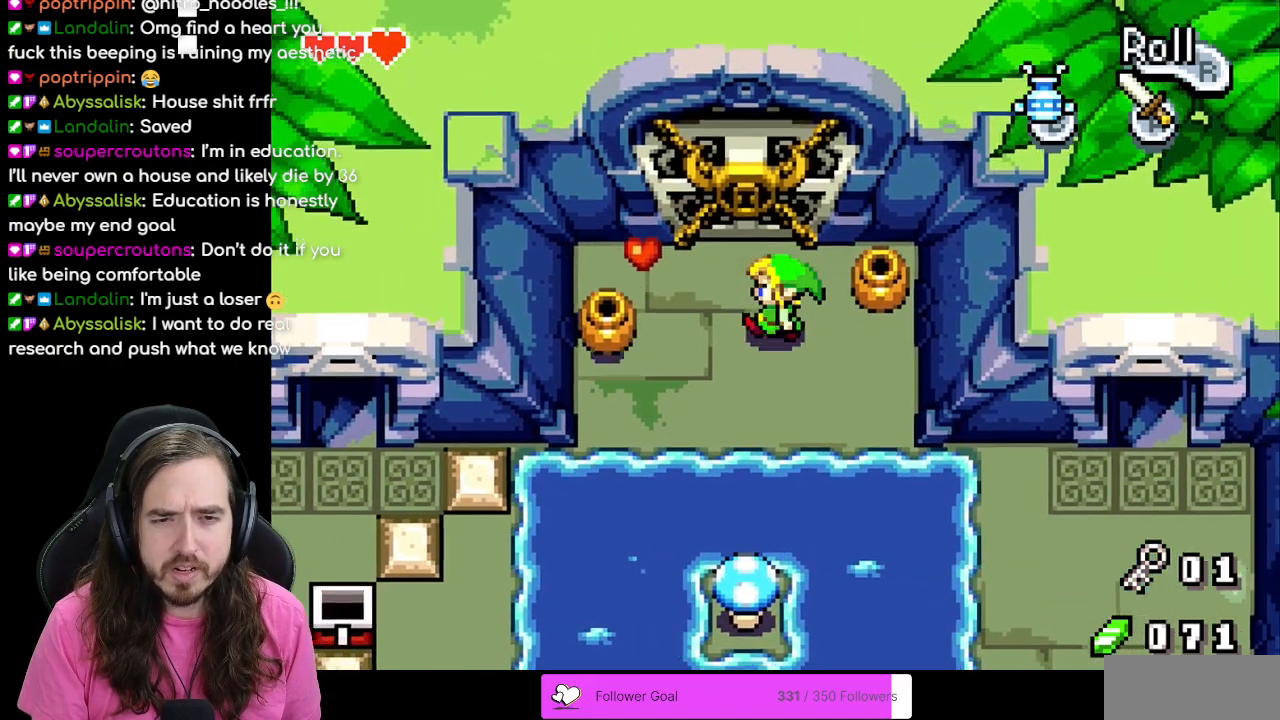
{"buttons": ["DPAD_RIGHT"], "events": [[167, "DPAD_UP", "up"], [450, "DPAD_LEFT", "up"], [467, "DPAD_UP", "down"], [483, "DPAD_RIGHT", "down"], [483, "DPAD_UP", "up"]]}
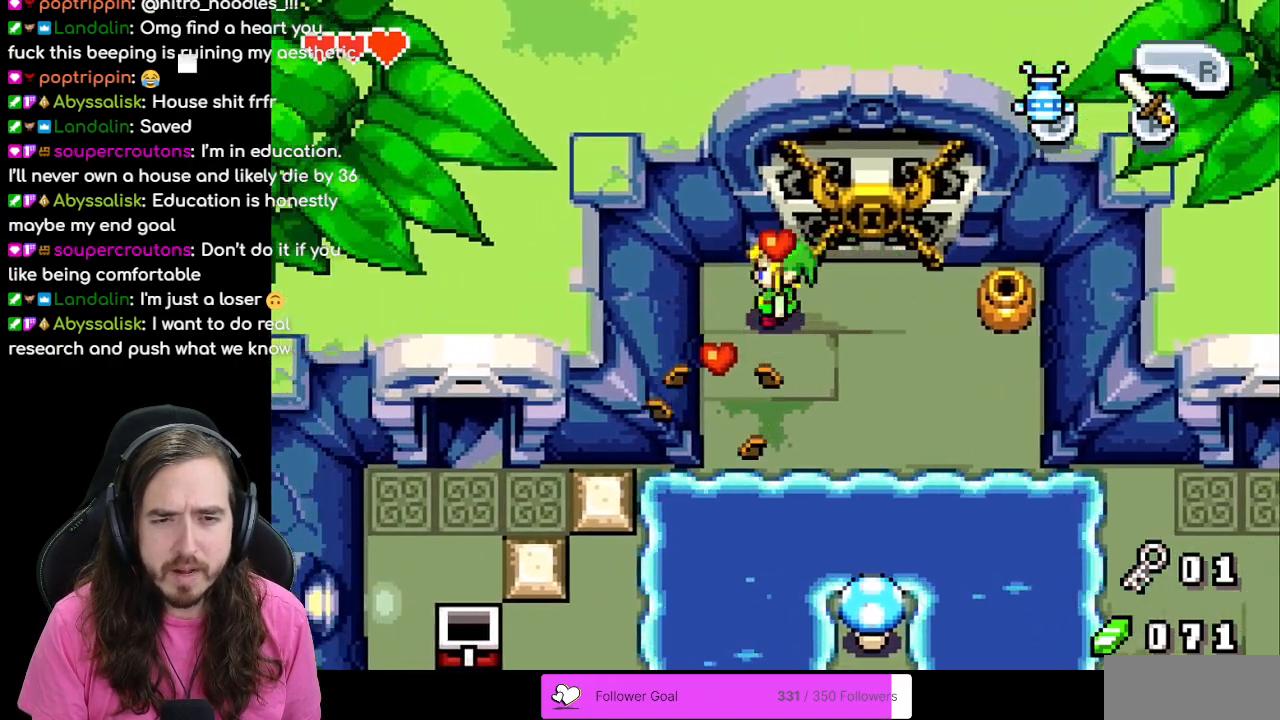
{"buttons": ["DPAD_RIGHT"], "events": [[333, "DPAD_DOWN", "down"], [433, "DPAD_DOWN", "up"]]}
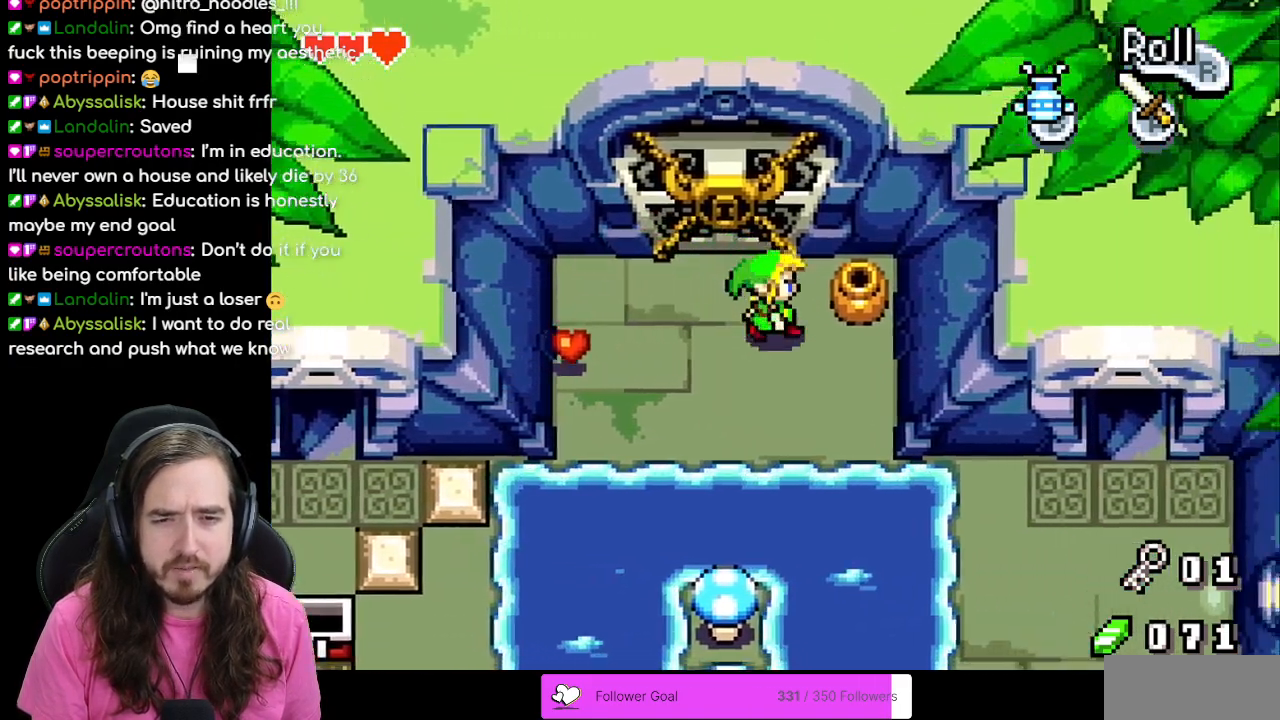
{"buttons": ["DPAD_DOWN"], "events": [[67, "R1", "down"], [233, "DPAD_RIGHT", "up"], [233, "R1", "up"], [400, "DPAD_RIGHT", "down"], [417, "DPAD_DOWN", "down"], [417, "DPAD_RIGHT", "up"]]}
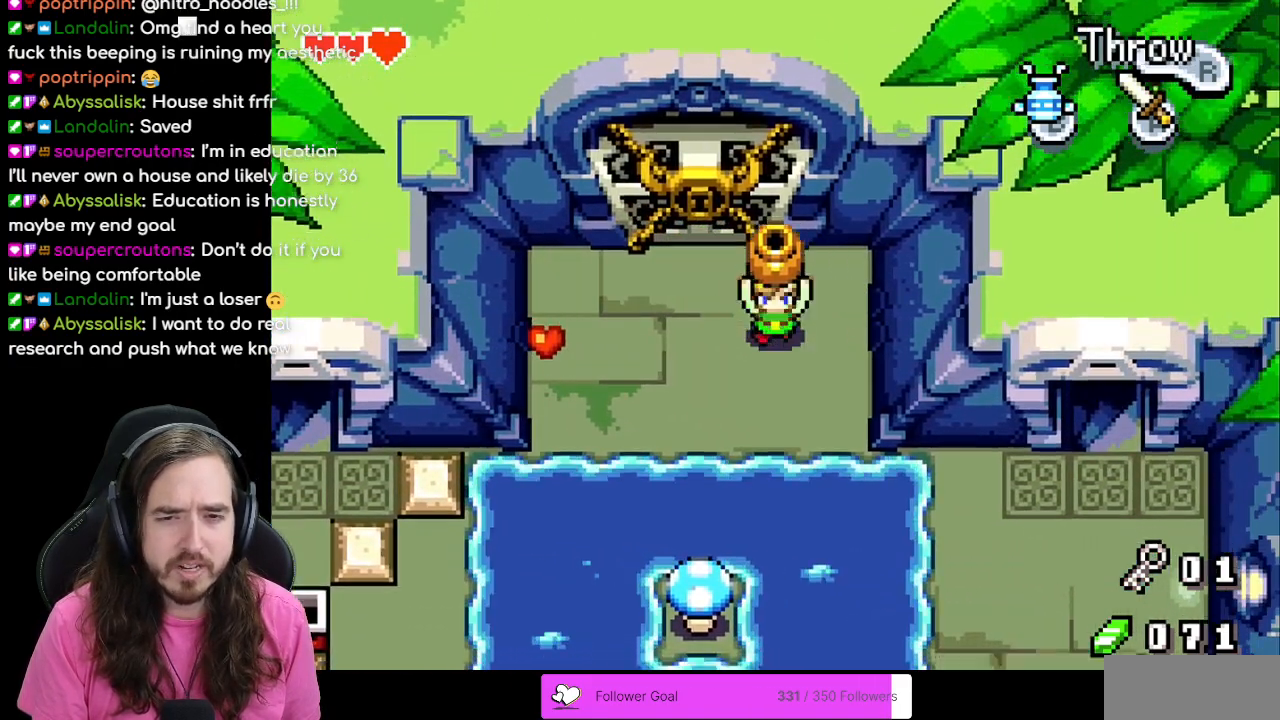
{"buttons": ["DPAD_LEFT"]}
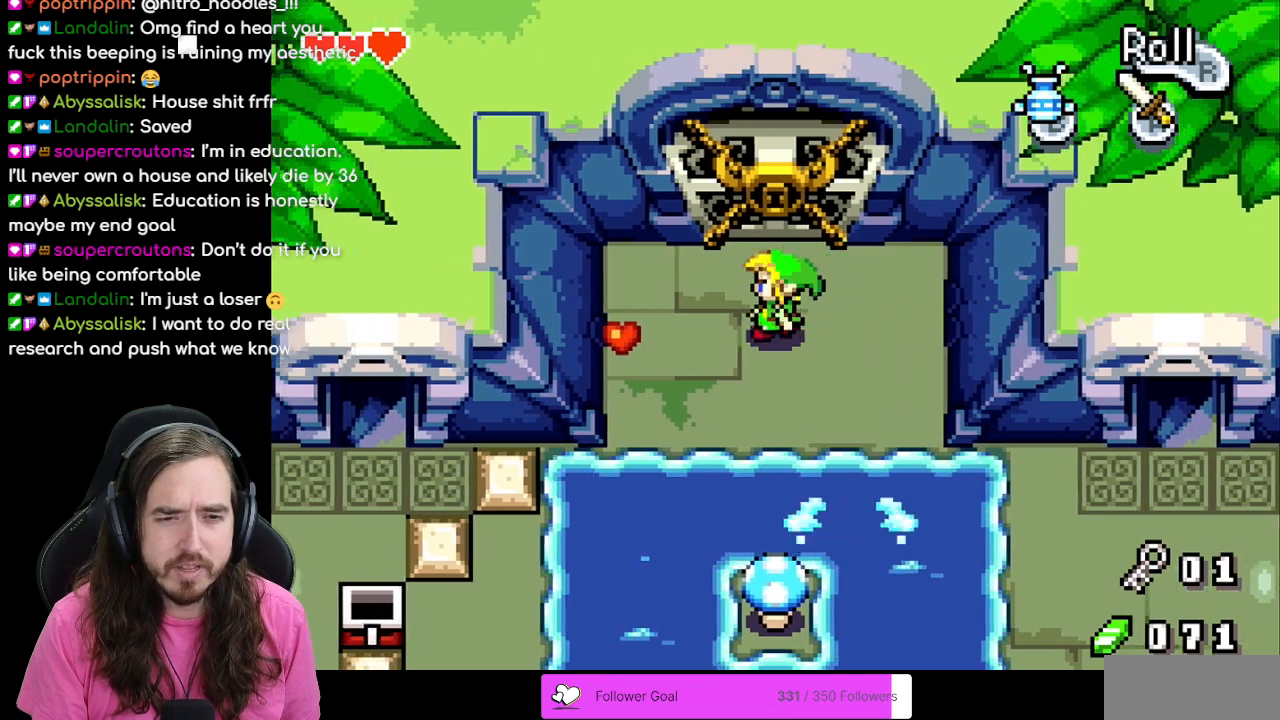
{"buttons": ["DPAD_RIGHT"], "events": [[450, "DPAD_LEFT", "up"], [450, "DPAD_RIGHT", "down"]]}